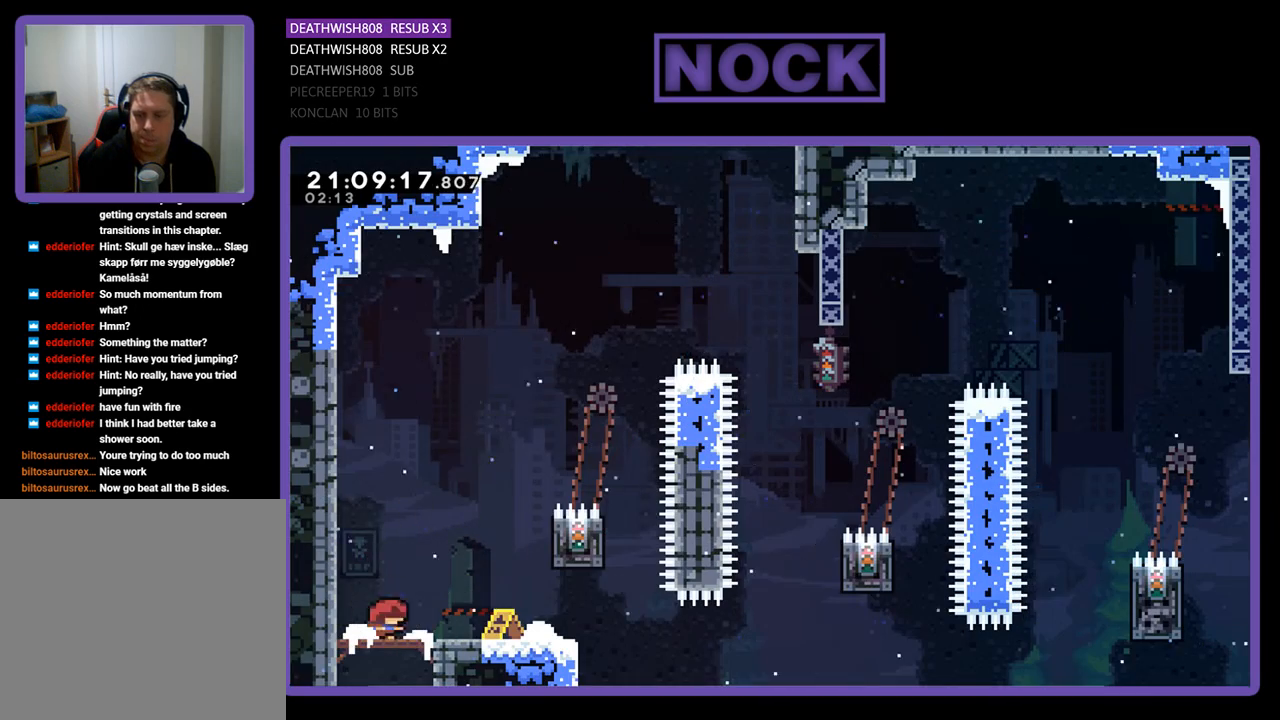
Gameplay with a controller (PlayStation layout); each line is a JSON object with the inputs held at the frame after it. "events" lists button and stick changes between this image and that frame as [ms after this image, input, new state], when the widget could be followed in between.
{"buttons": ["CROSS", "R2", "DPAD_RIGHT"], "left_stick": "center", "right_stick": "center", "events": [[400, "CROSS", "down"]]}
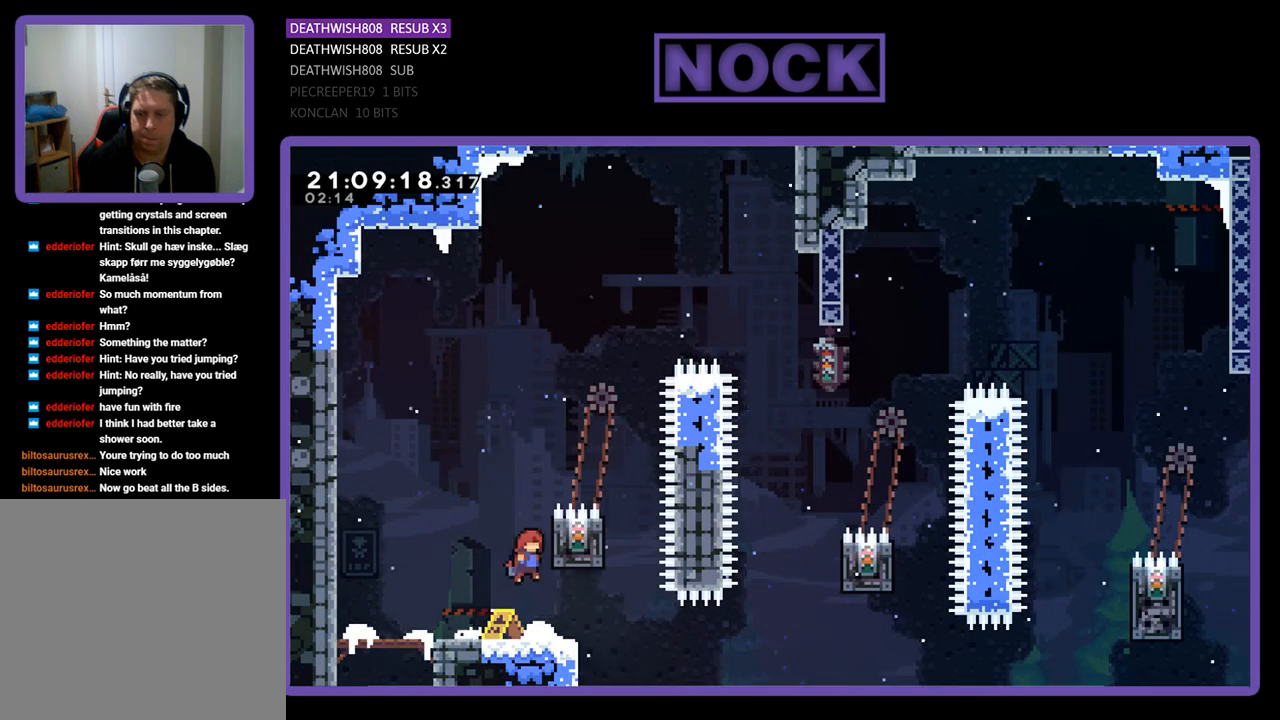
{"buttons": ["R2", "DPAD_RIGHT"], "left_stick": "center", "right_stick": "center", "events": [[100, "DPAD_UP", "down"], [167, "CROSS", "up"], [167, "DPAD_RIGHT", "up"], [167, "DPAD_UP", "up"], [500, "DPAD_RIGHT", "down"]]}
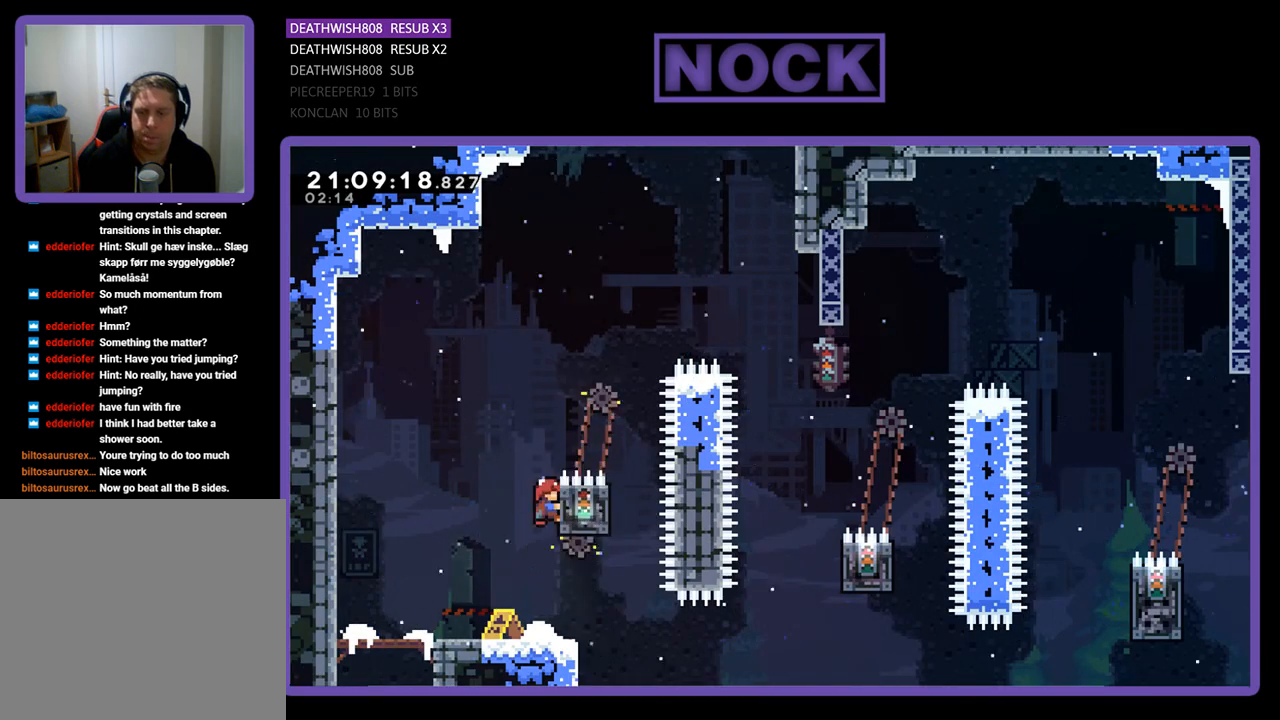
{"buttons": ["CROSS", "R2", "DPAD_UP", "DPAD_RIGHT"], "left_stick": "center", "right_stick": "center", "events": [[67, "DPAD_UP", "down"], [200, "CROSS", "down"]]}
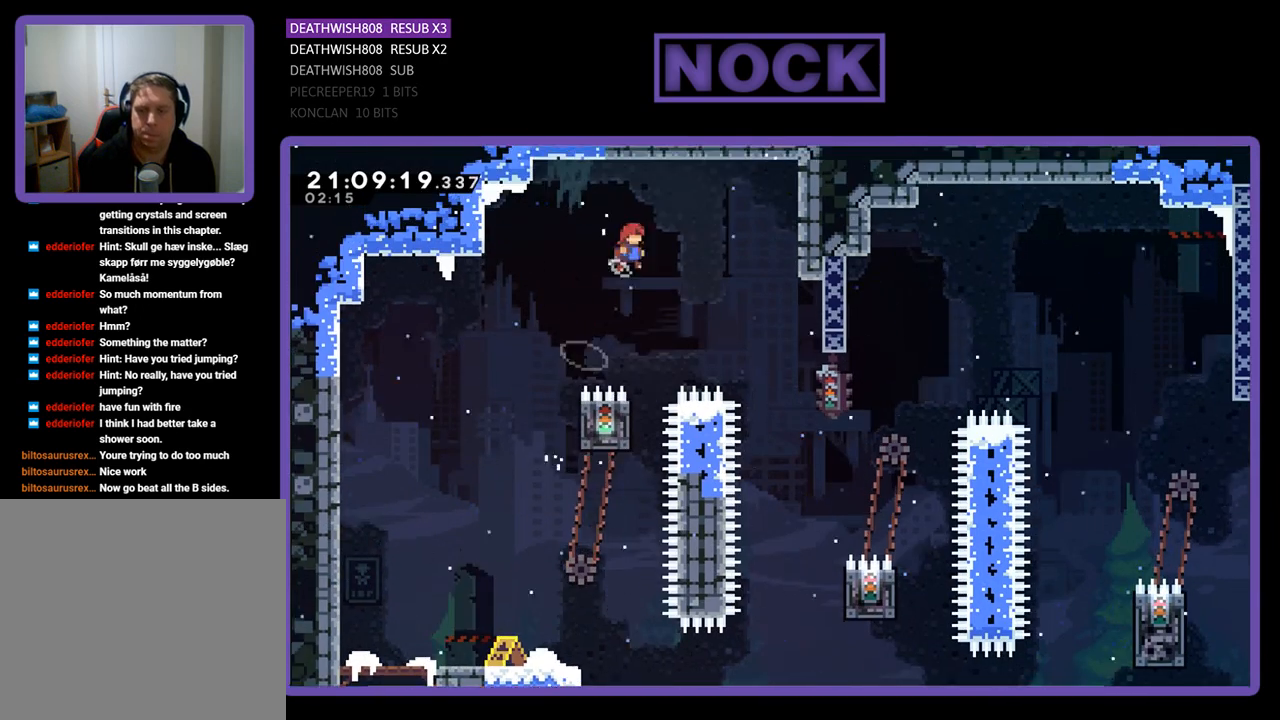
{"buttons": ["R2", "DPAD_RIGHT"], "left_stick": "center", "right_stick": "center", "events": [[267, "DPAD_UP", "up"], [433, "CROSS", "up"]]}
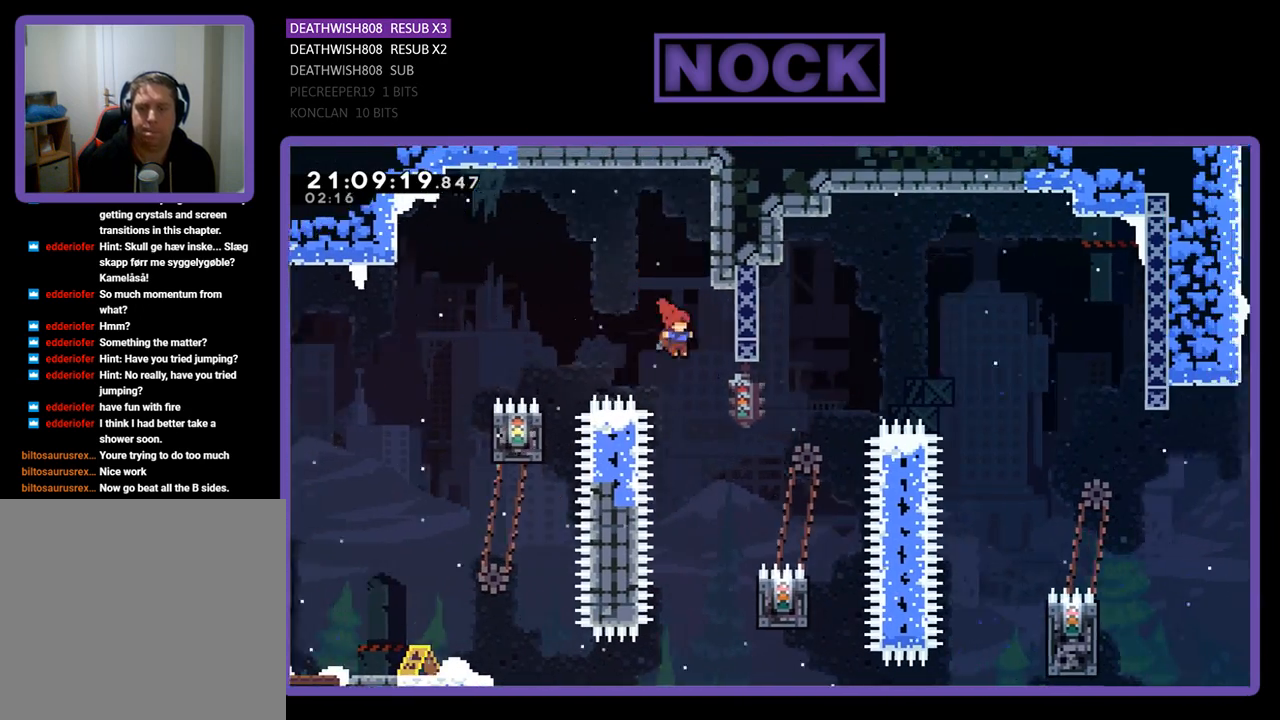
{"buttons": ["R2", "DPAD_UP", "DPAD_RIGHT"], "left_stick": "center", "right_stick": "center", "events": [[67, "DPAD_RIGHT", "up"], [367, "DPAD_RIGHT", "down"], [500, "DPAD_UP", "down"]]}
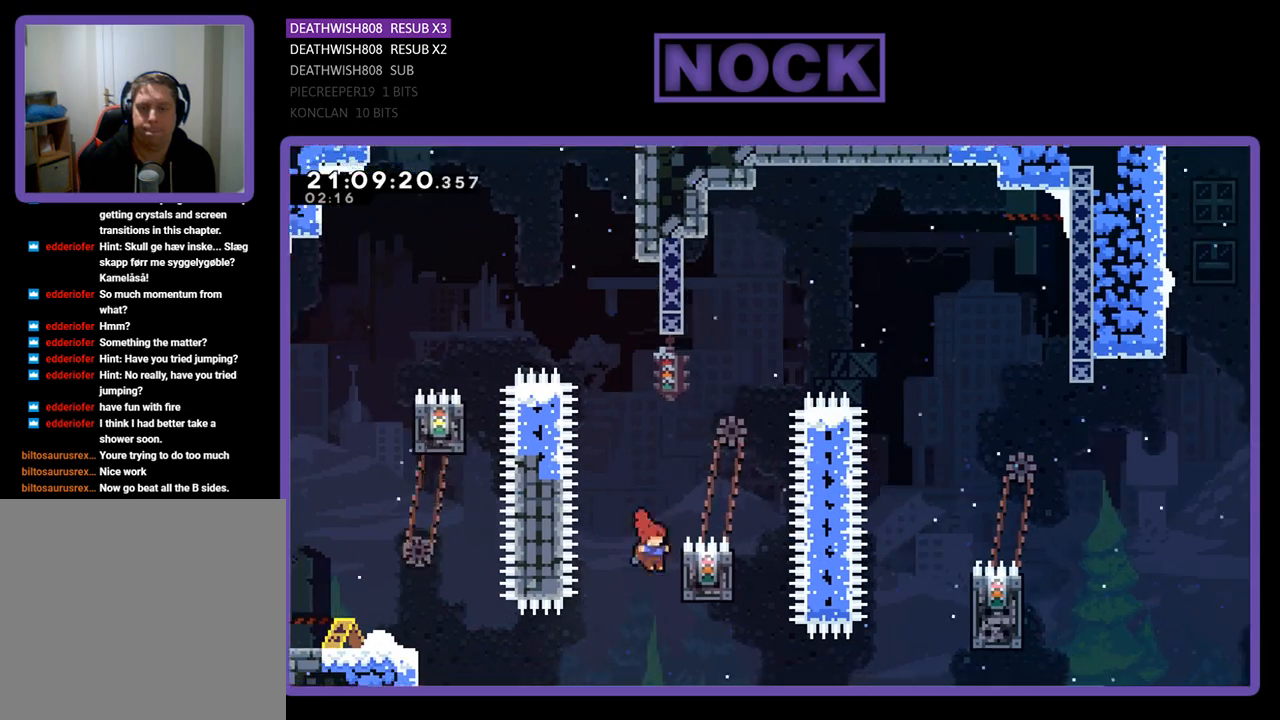
{"buttons": ["R2", "DPAD_UP", "DPAD_RIGHT"], "left_stick": "center", "right_stick": "center", "events": [[300, "DPAD_RIGHT", "up"], [333, "DPAD_UP", "up"], [433, "DPAD_UP", "down"], [500, "DPAD_RIGHT", "down"]]}
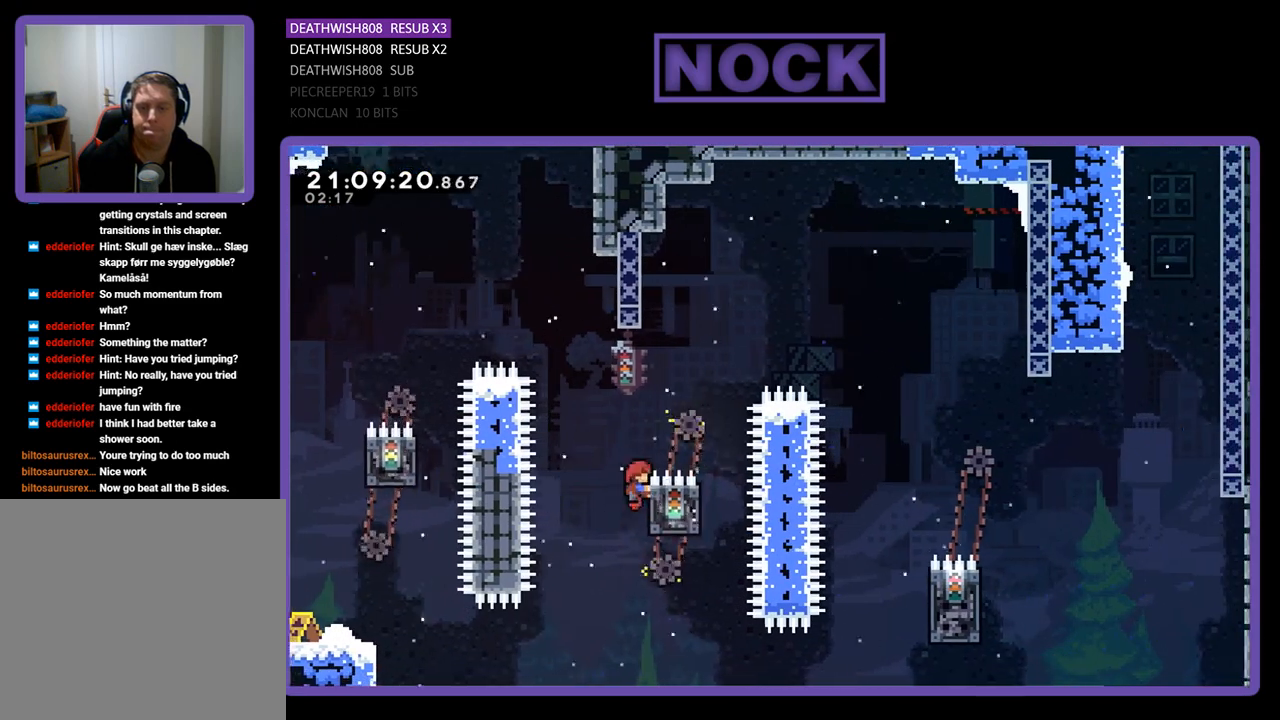
{"buttons": ["CROSS", "R2", "DPAD_UP", "DPAD_RIGHT"], "left_stick": "center", "right_stick": "center", "events": [[133, "CROSS", "down"]]}
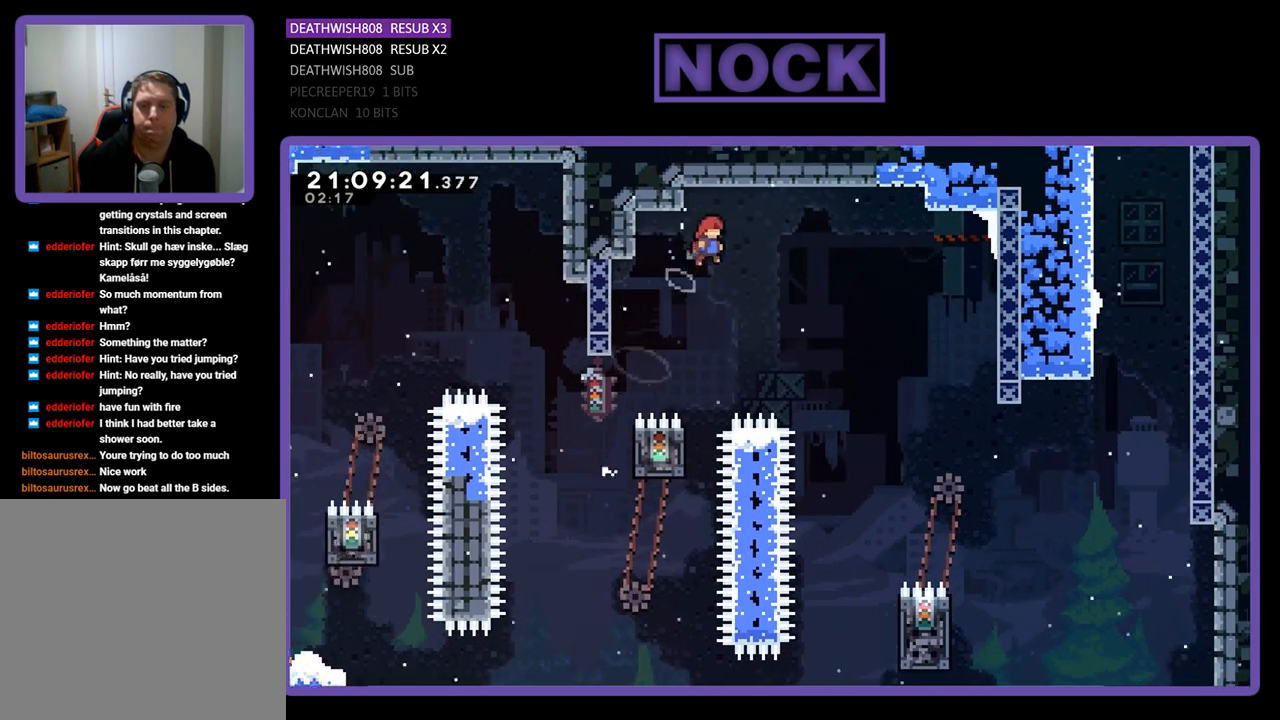
{"buttons": ["R2"], "left_stick": "center", "right_stick": "center", "events": [[100, "DPAD_UP", "up"], [233, "CROSS", "up"], [500, "DPAD_RIGHT", "up"]]}
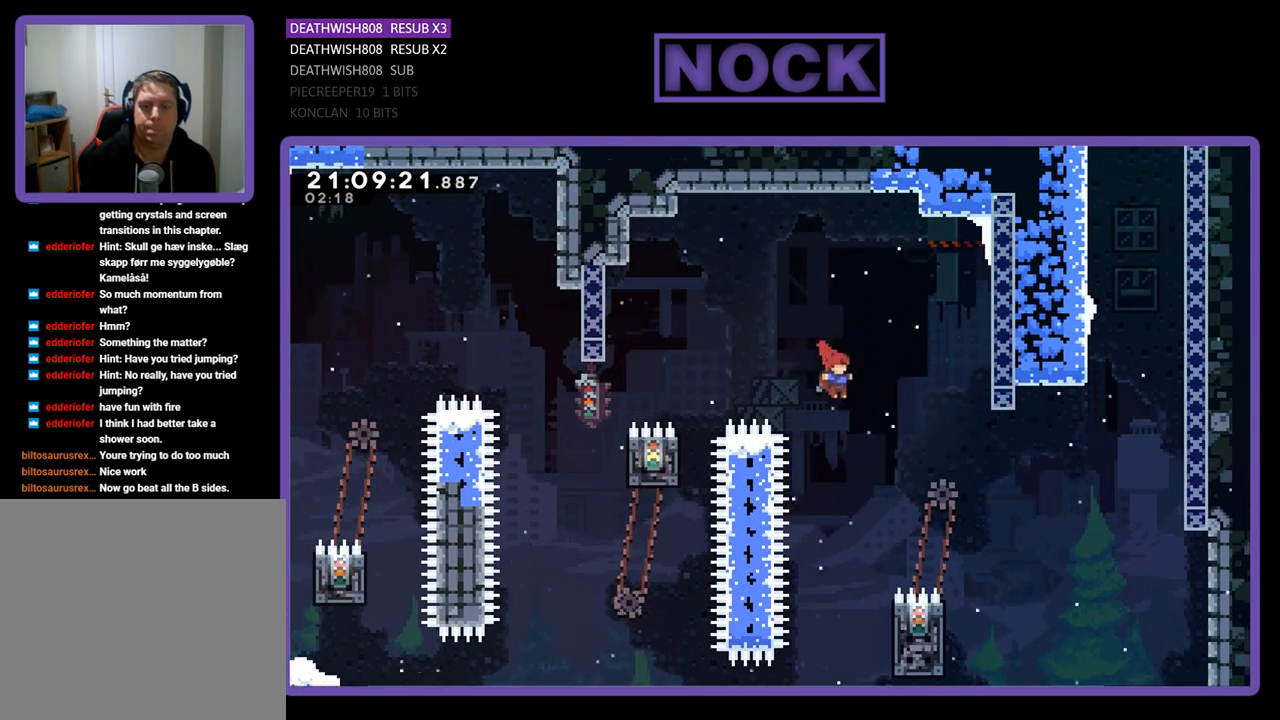
{"buttons": ["R2", "DPAD_RIGHT"], "left_stick": "center", "right_stick": "center", "events": [[333, "DPAD_RIGHT", "down"]]}
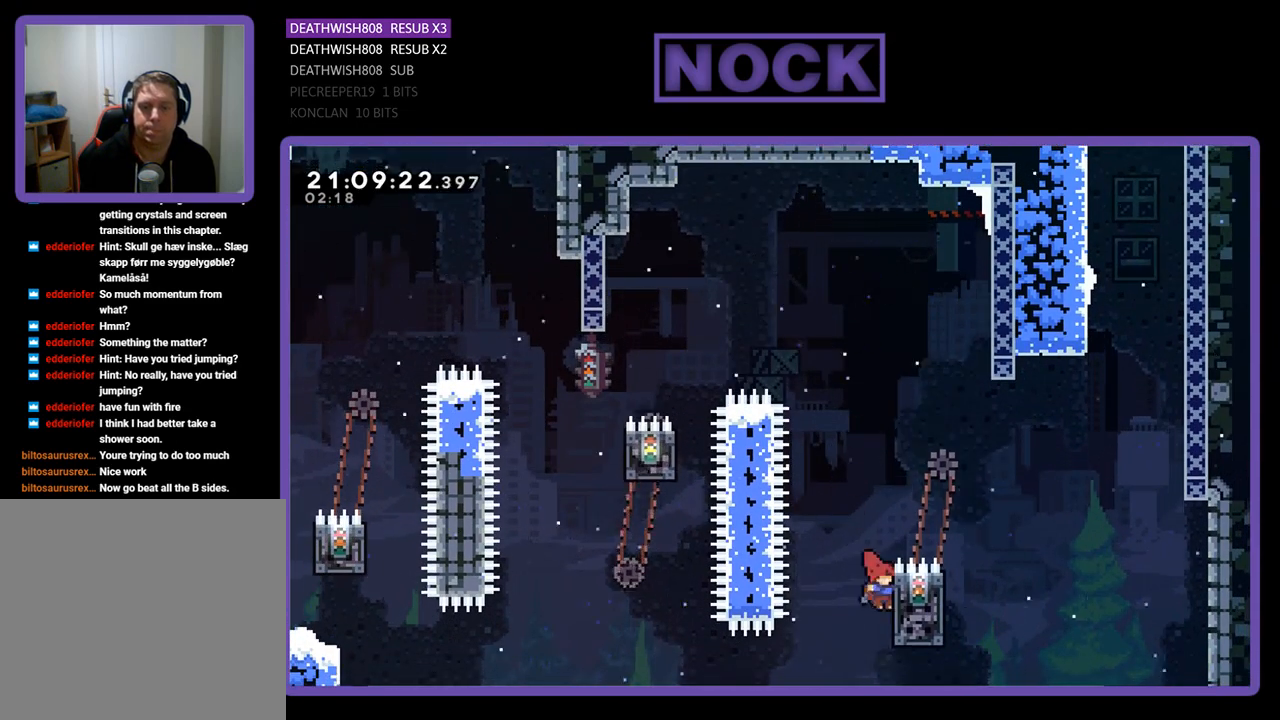
{"buttons": ["R2", "DPAD_RIGHT"], "left_stick": "center", "right_stick": "center", "events": [[133, "DPAD_UP", "down"], [300, "DPAD_RIGHT", "up"], [300, "DPAD_UP", "up"], [467, "DPAD_RIGHT", "down"]]}
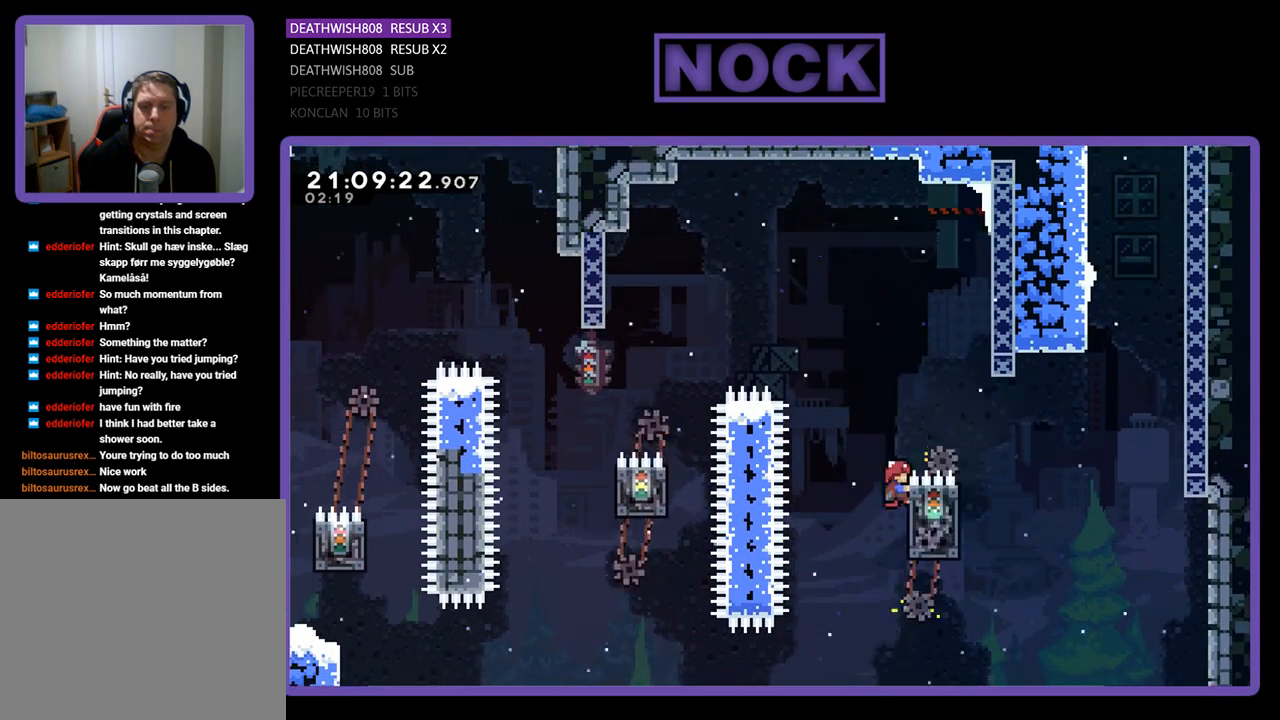
{"buttons": ["R2"], "left_stick": "center", "right_stick": "center", "events": [[33, "CROSS", "down"], [300, "CROSS", "up"], [467, "DPAD_RIGHT", "up"]]}
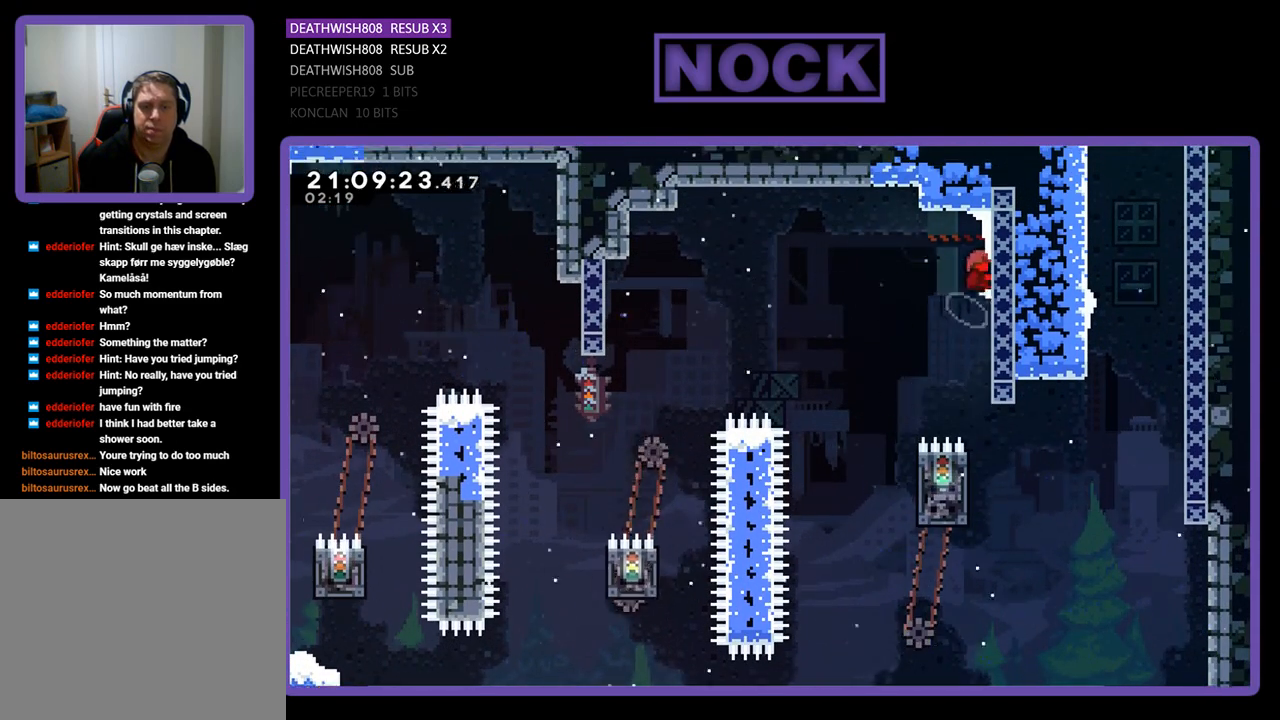
{"buttons": ["R2", "DPAD_RIGHT"], "left_stick": "center", "right_stick": "center", "events": [[167, "DPAD_RIGHT", "down"], [433, "DPAD_RIGHT", "up"], [500, "DPAD_RIGHT", "down"]]}
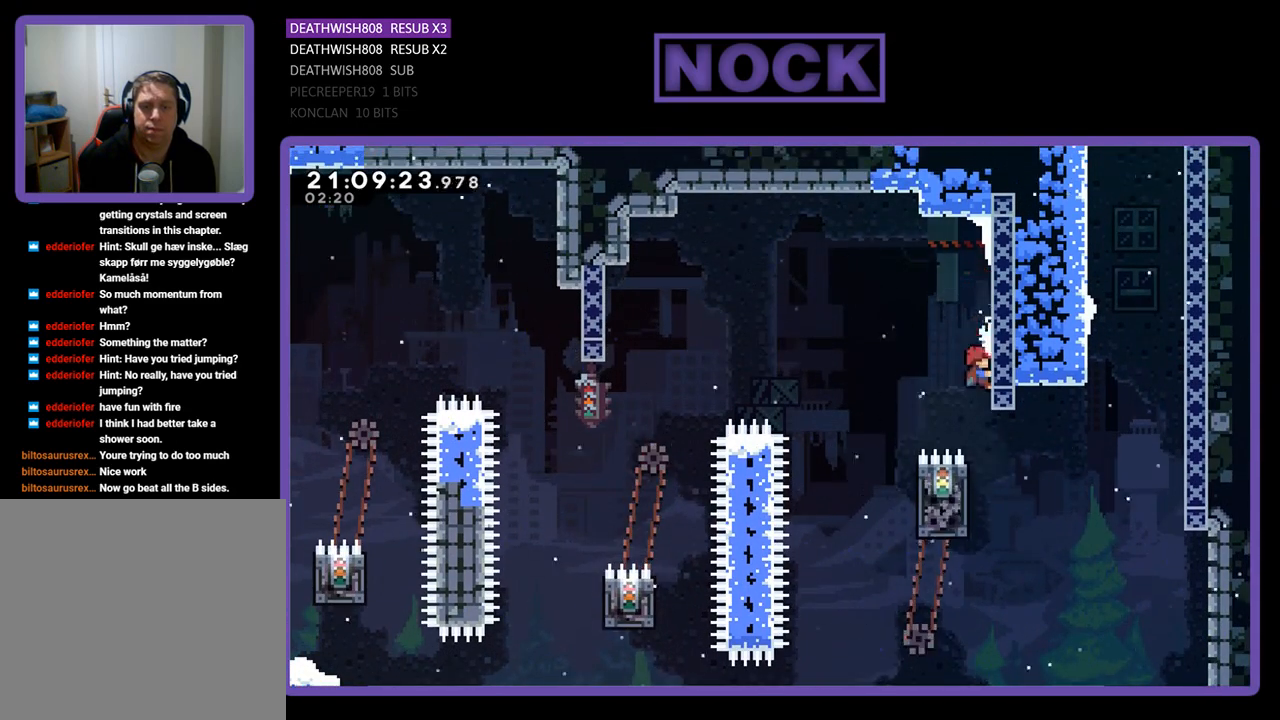
{"buttons": ["CIRCLE", "R2", "DPAD_RIGHT"], "left_stick": "center", "right_stick": "center", "events": [[400, "CIRCLE", "down"]]}
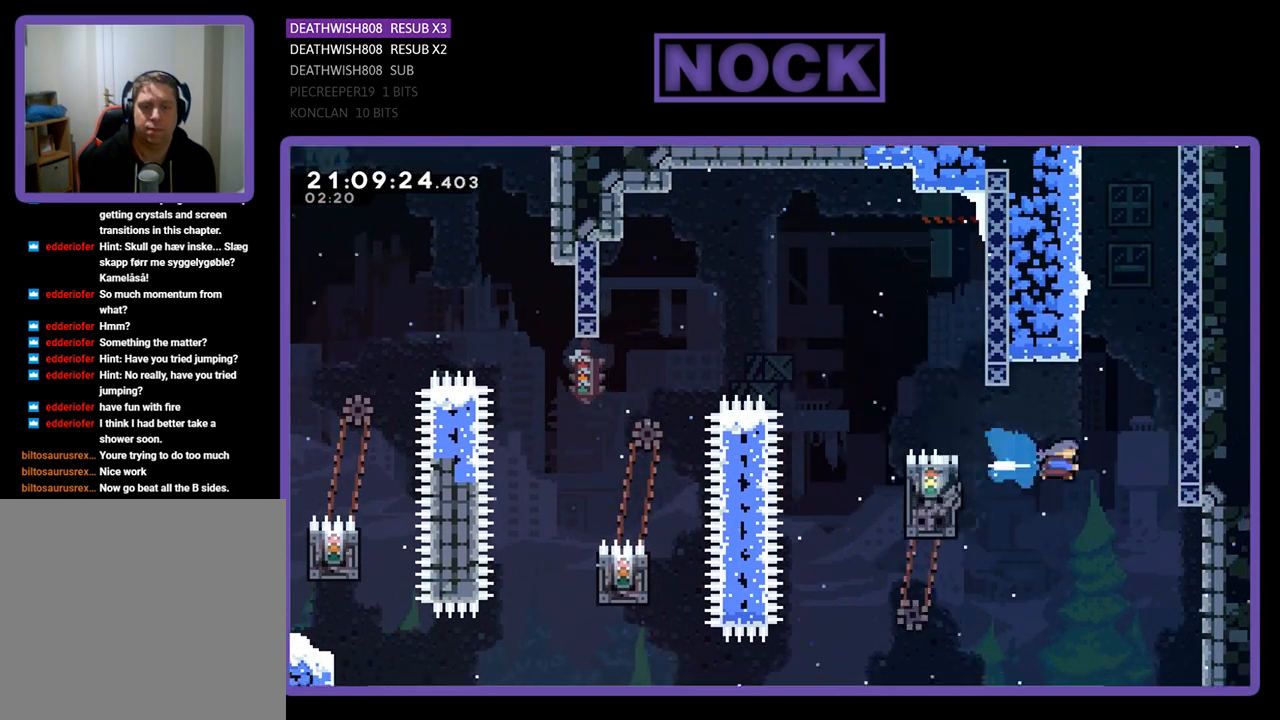
{"buttons": ["DPAD_UP", "DPAD_RIGHT"], "left_stick": "center", "right_stick": "center", "events": [[100, "DPAD_UP", "down"], [467, "CIRCLE", "up"], [500, "R2", "up"]]}
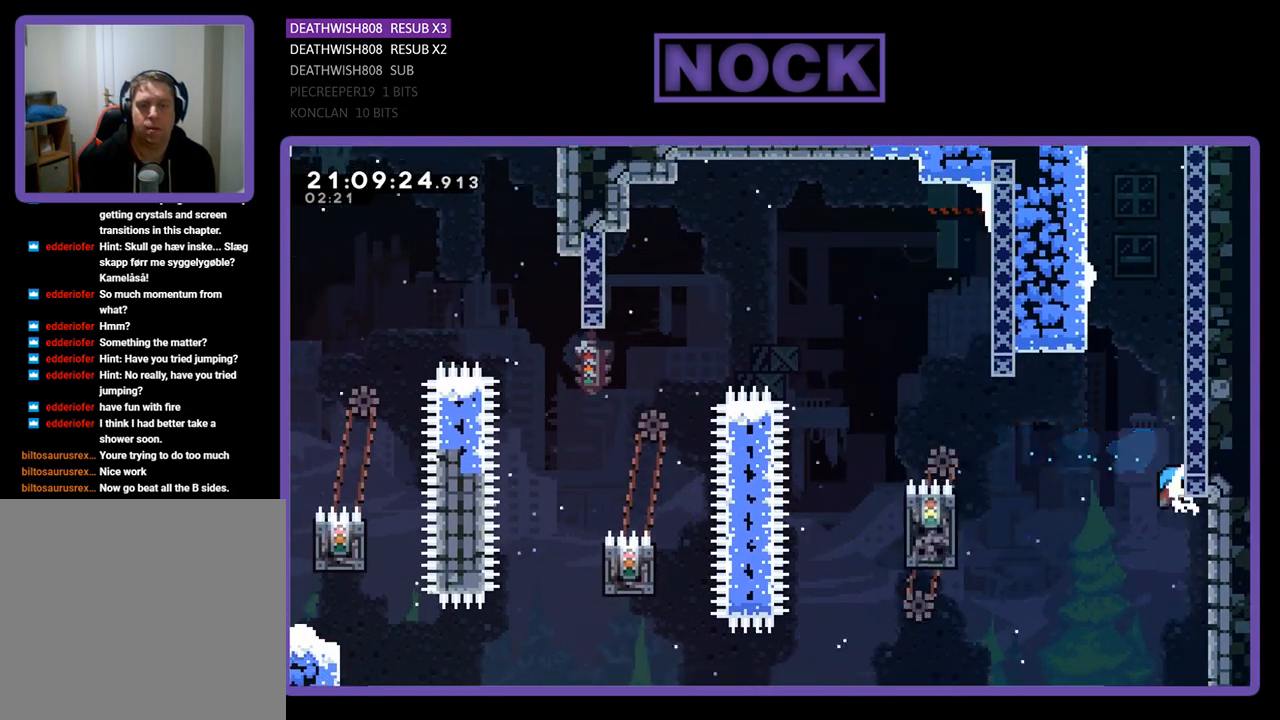
{"buttons": ["CROSS", "R2", "DPAD_UP", "DPAD_RIGHT"], "left_stick": "center", "right_stick": "center", "events": [[33, "CROSS", "down"], [233, "CROSS", "up"], [300, "CROSS", "down"], [300, "R2", "down"]]}
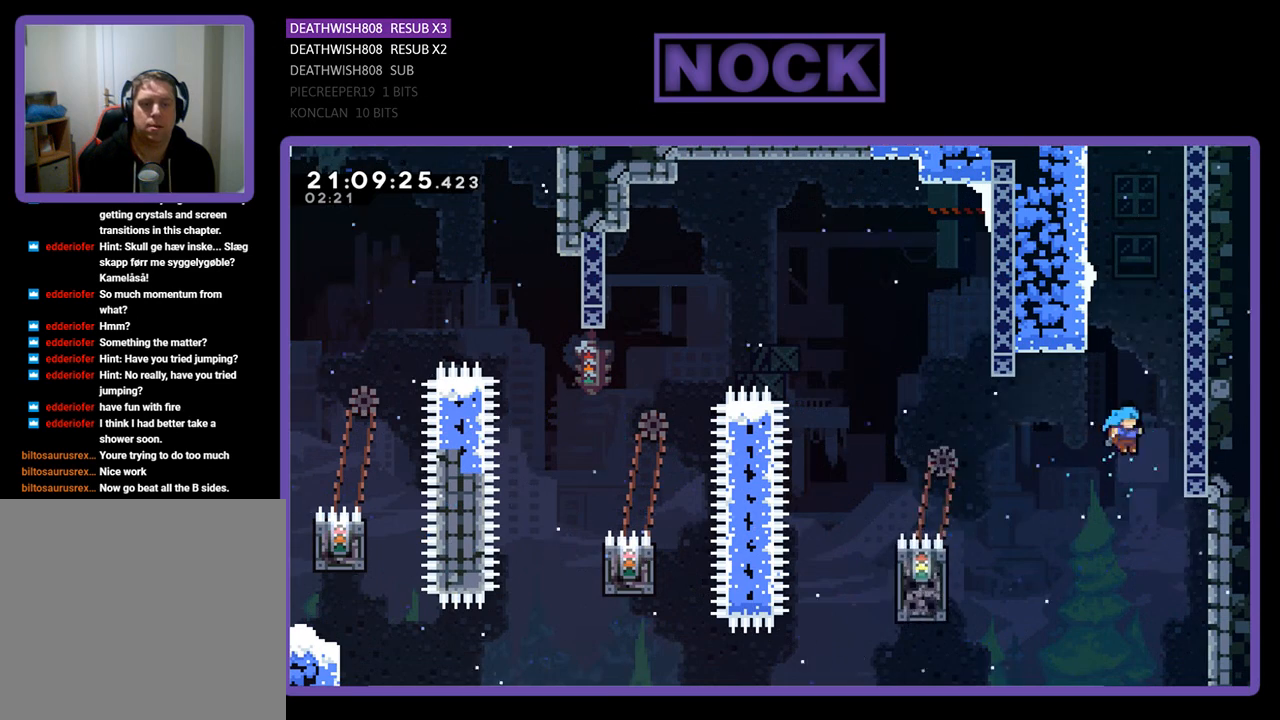
{"buttons": ["CROSS", "R2", "DPAD_UP", "DPAD_RIGHT"], "left_stick": "center", "right_stick": "center", "events": [[33, "CROSS", "up"], [133, "CROSS", "down"], [333, "CROSS", "up"], [367, "CROSS", "down"]]}
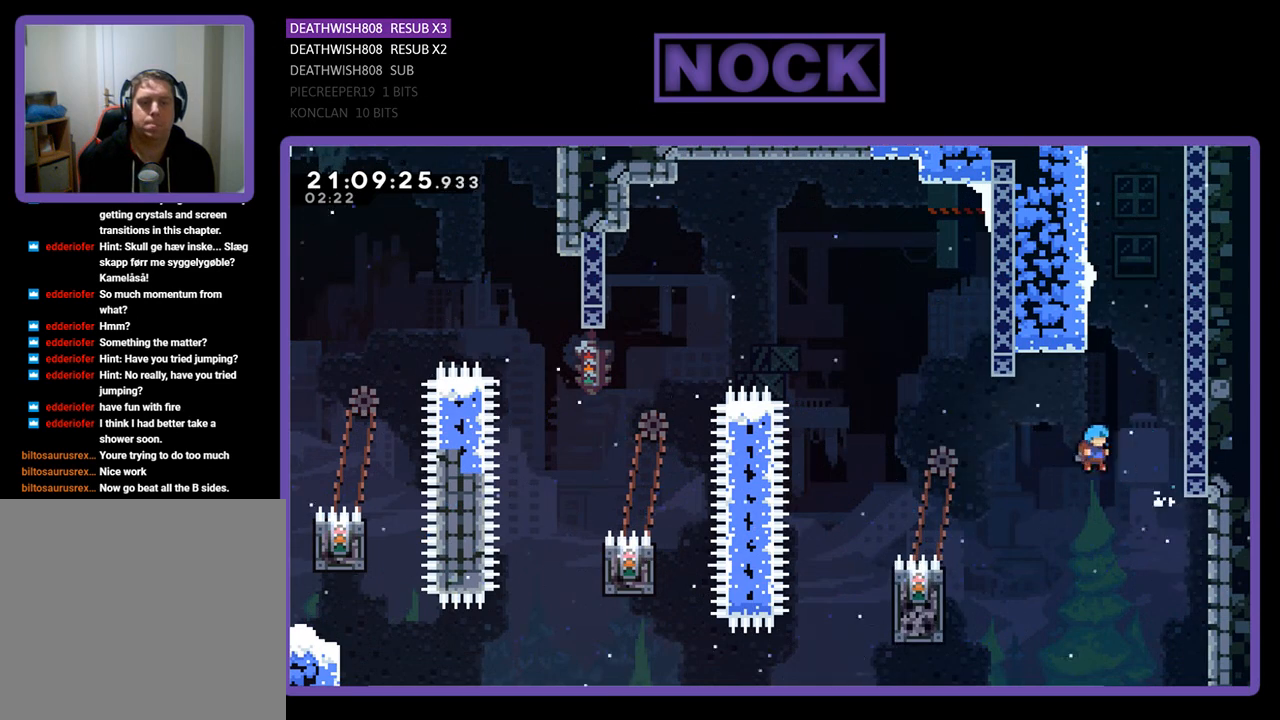
{"buttons": ["CROSS", "R2", "DPAD_UP", "DPAD_RIGHT"], "left_stick": "center", "right_stick": "center", "events": [[33, "CROSS", "up"], [133, "CROSS", "down"]]}
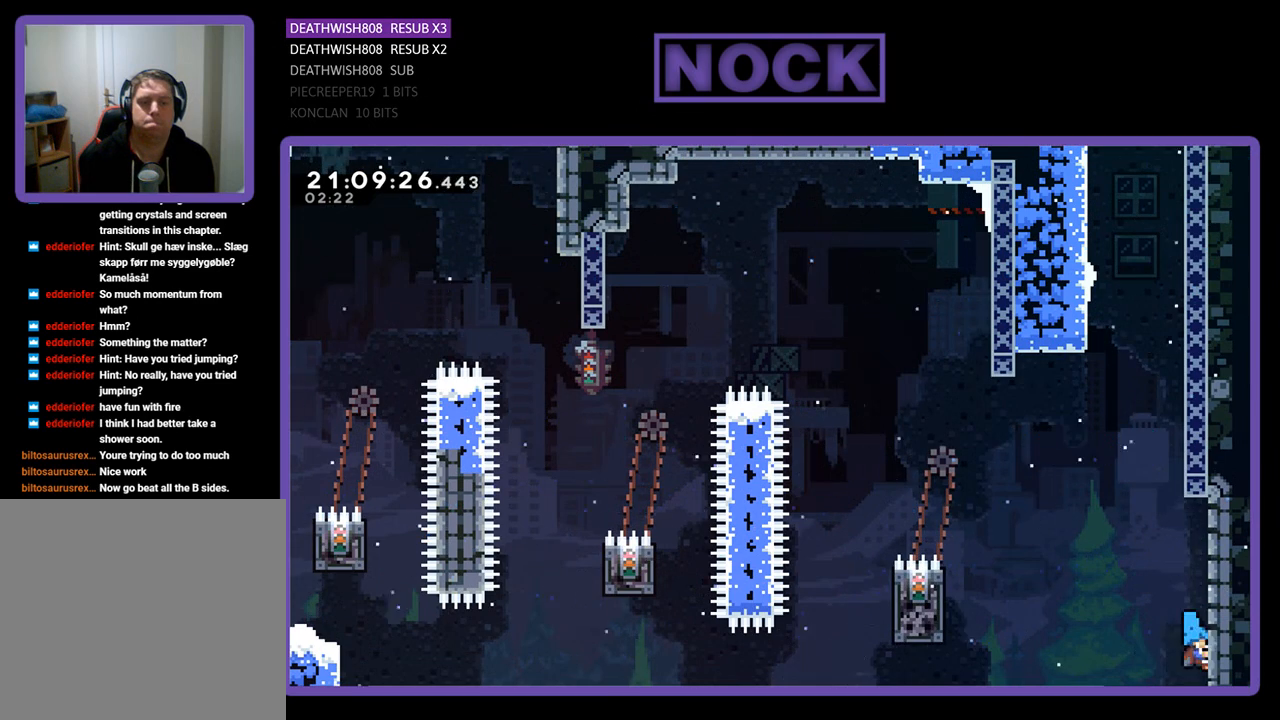
{"buttons": ["CROSS", "R2", "DPAD_UP", "DPAD_LEFT"], "left_stick": "center", "right_stick": "center", "events": [[67, "CROSS", "up"], [167, "CROSS", "down"], [200, "DPAD_RIGHT", "up"], [233, "DPAD_LEFT", "down"]]}
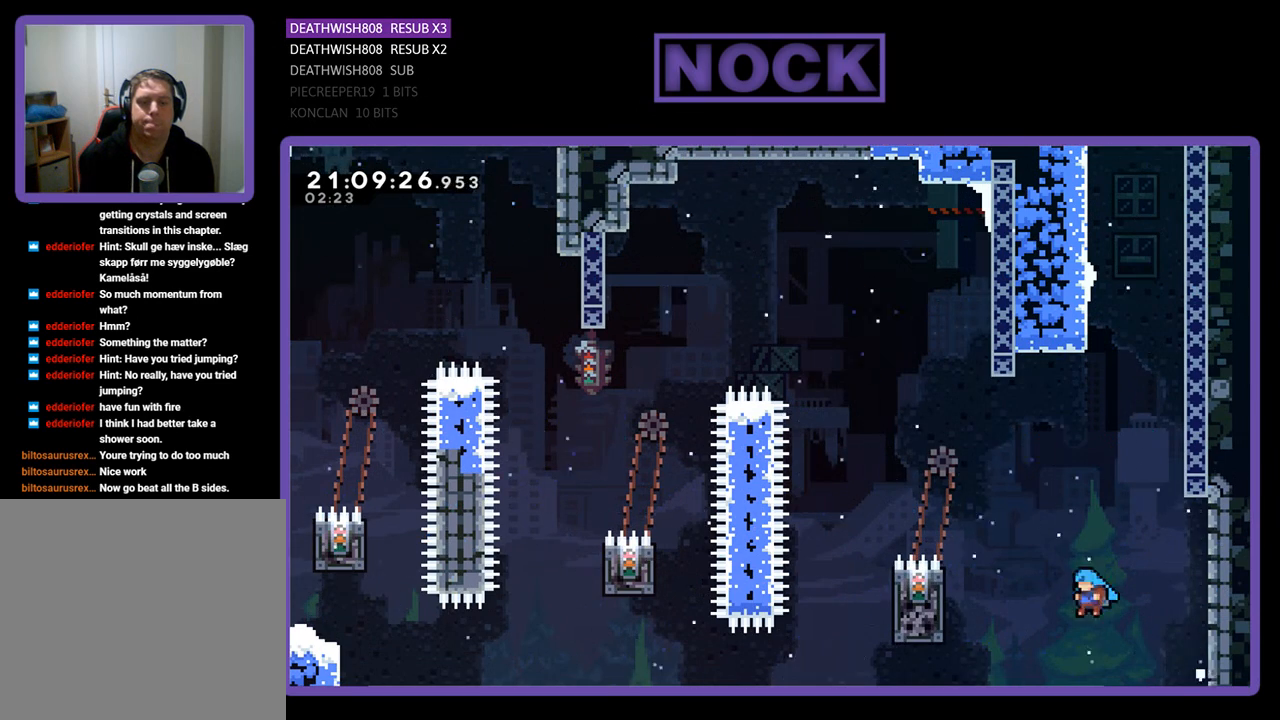
{"buttons": ["CROSS", "CIRCLE", "DPAD_UP"], "left_stick": "center", "right_stick": "center", "events": [[233, "CROSS", "up"], [267, "CIRCLE", "down"], [400, "CROSS", "down"], [433, "DPAD_LEFT", "up"], [500, "R2", "up"]]}
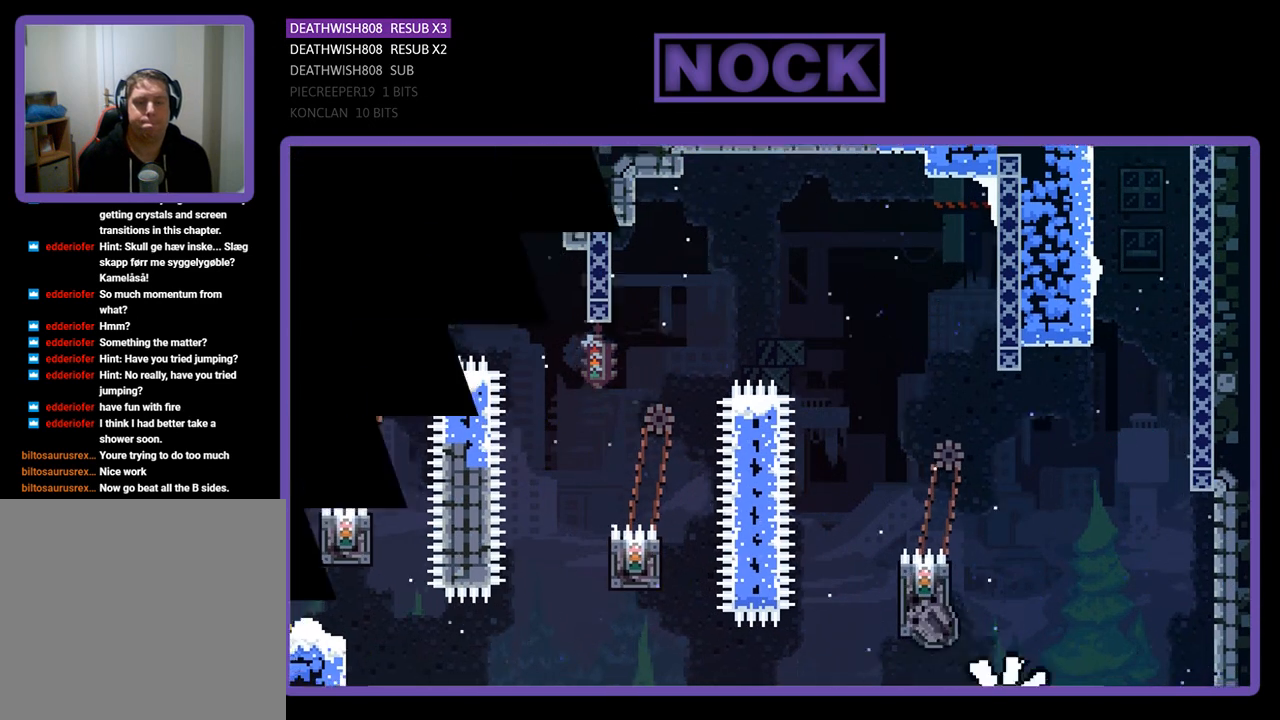
{"buttons": [], "left_stick": "center", "right_stick": "center", "events": [[33, "DPAD_UP", "up"], [100, "CIRCLE", "up"], [133, "CROSS", "up"]]}
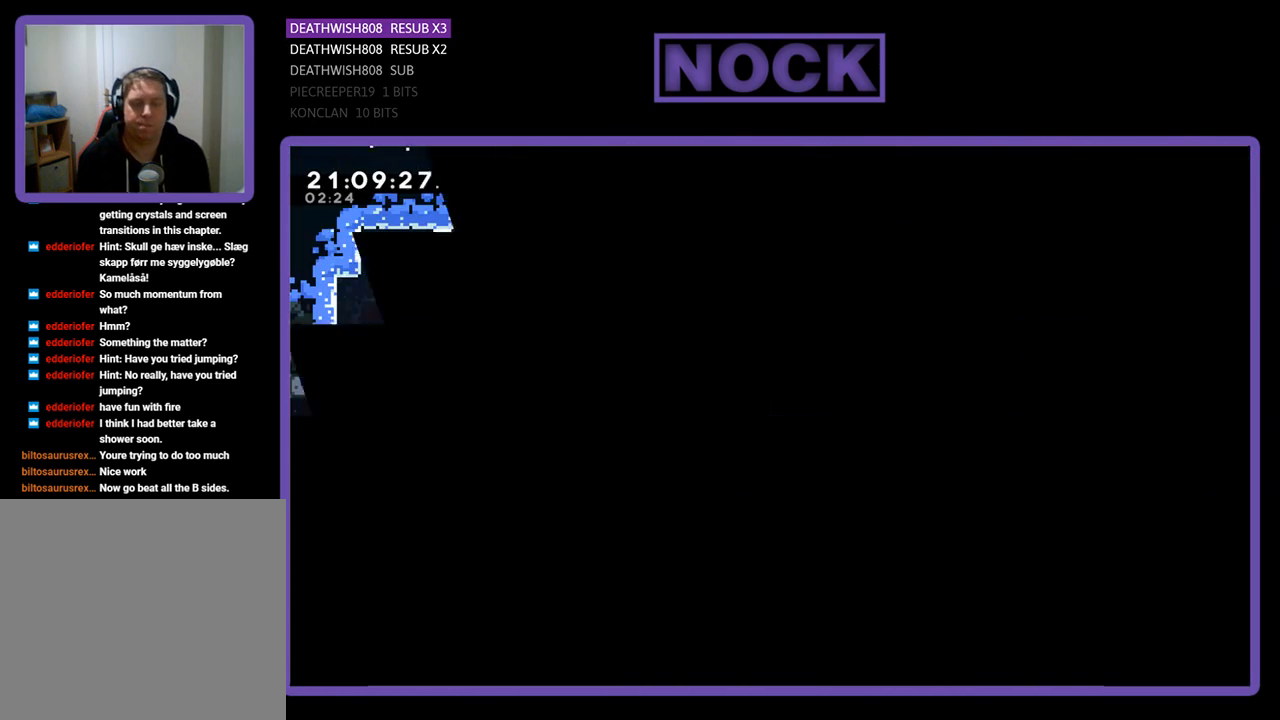
{"buttons": ["DPAD_RIGHT"], "left_stick": "center", "right_stick": "center", "events": [[367, "DPAD_RIGHT", "down"]]}
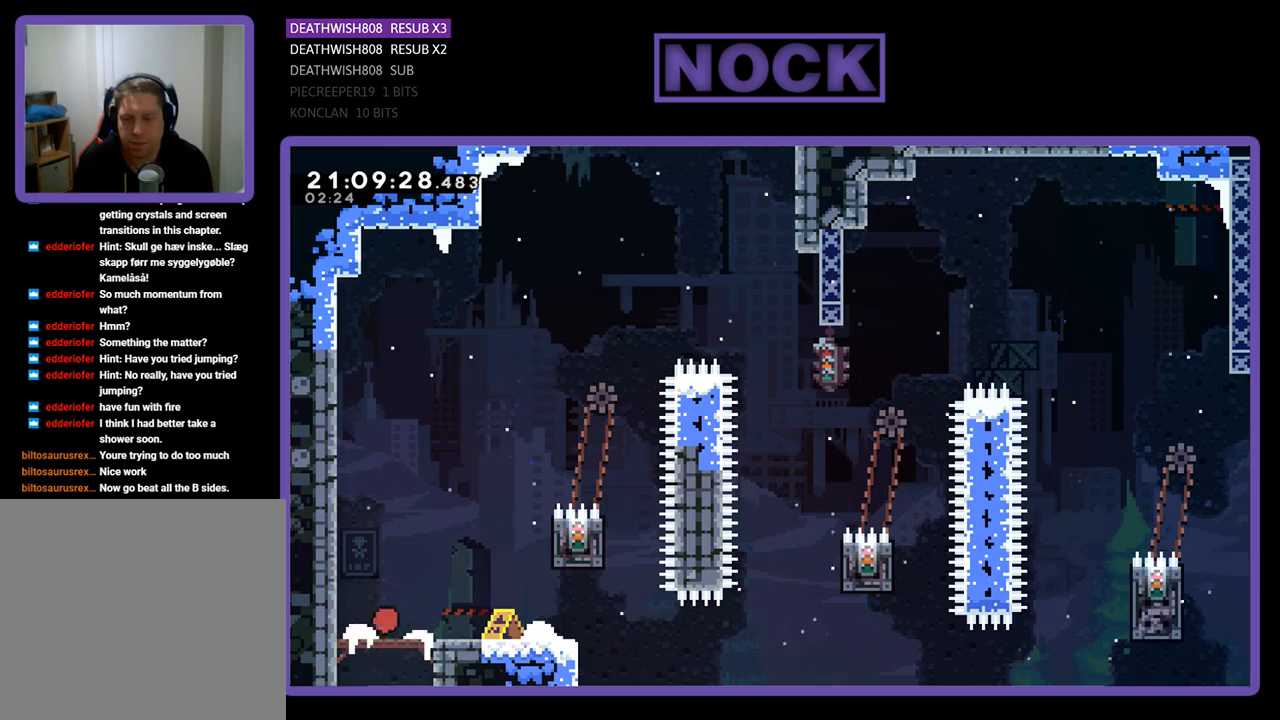
{"buttons": ["CROSS", "R2", "DPAD_RIGHT"], "left_stick": "center", "right_stick": "center", "events": [[267, "R2", "down"], [467, "CROSS", "down"]]}
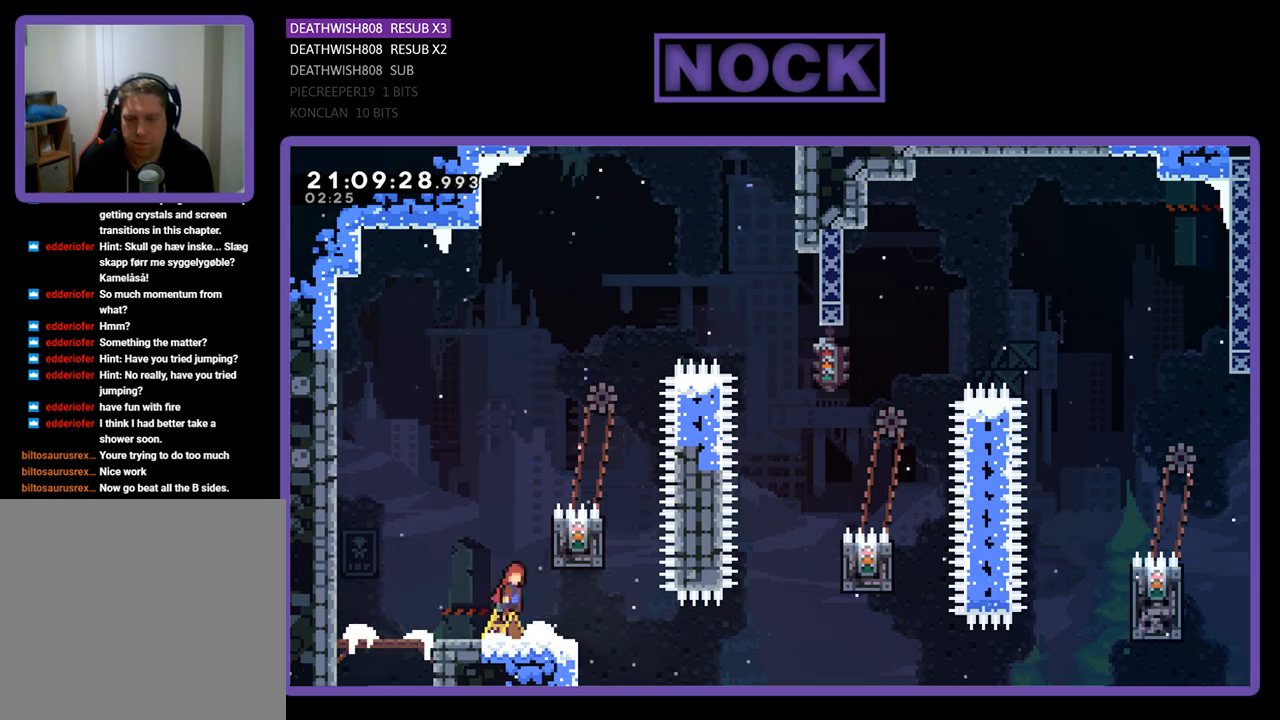
{"buttons": ["R2"], "left_stick": "center", "right_stick": "center", "events": [[67, "DPAD_UP", "down"], [167, "DPAD_RIGHT", "up"], [267, "CROSS", "up"], [333, "DPAD_UP", "up"]]}
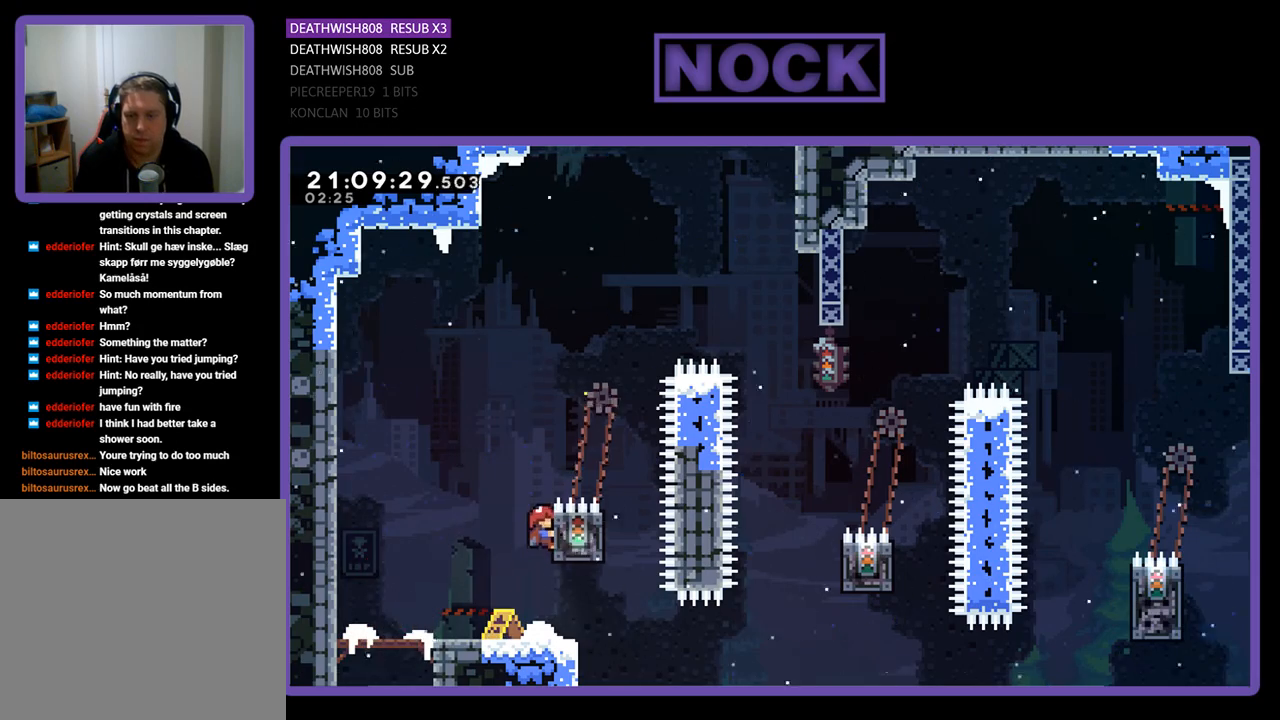
{"buttons": ["CROSS", "R2", "DPAD_UP", "DPAD_RIGHT"], "left_stick": "center", "right_stick": "center", "events": [[200, "DPAD_RIGHT", "down"], [200, "DPAD_UP", "down"], [367, "CROSS", "down"]]}
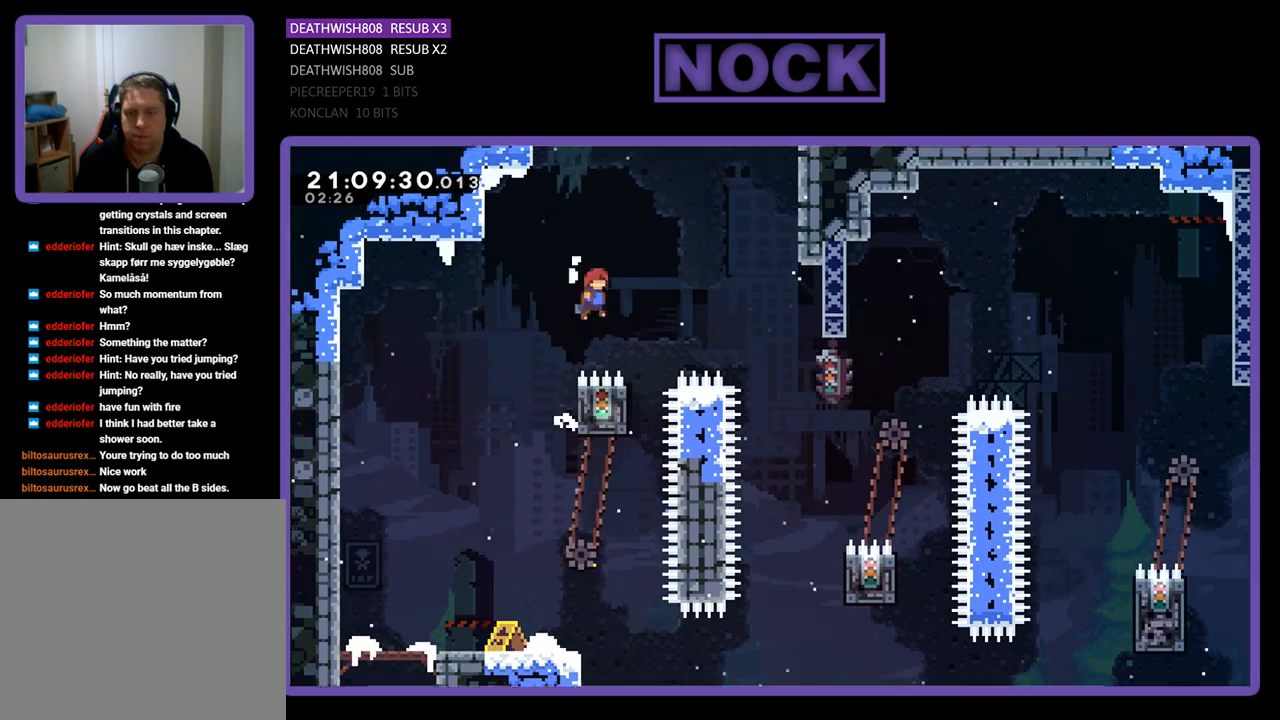
{"buttons": ["R2", "DPAD_RIGHT"], "left_stick": "center", "right_stick": "center", "events": [[133, "DPAD_UP", "up"], [267, "CROSS", "up"]]}
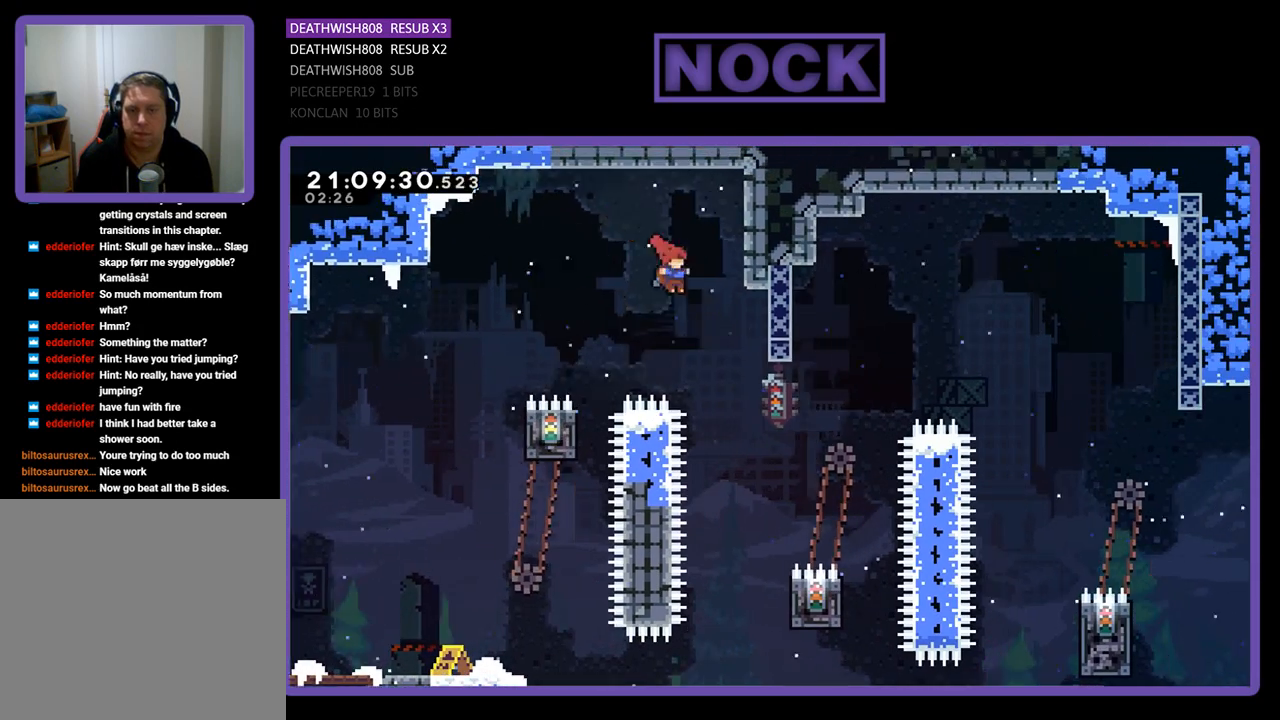
{"buttons": ["R2"], "left_stick": "center", "right_stick": "center", "events": [[33, "DPAD_RIGHT", "up"], [200, "DPAD_RIGHT", "down"], [367, "DPAD_RIGHT", "up"]]}
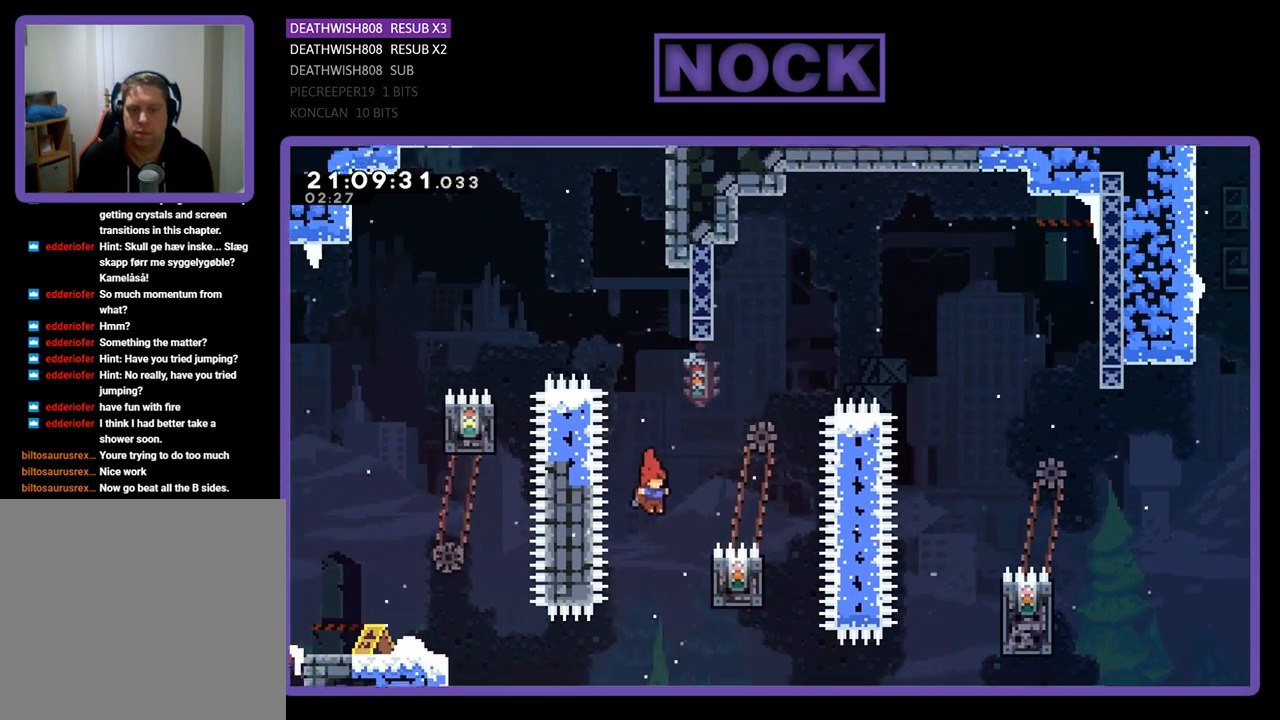
{"buttons": ["R2", "DPAD_UP", "DPAD_RIGHT"], "left_stick": "center", "right_stick": "center", "events": [[33, "DPAD_RIGHT", "down"], [267, "DPAD_UP", "down"]]}
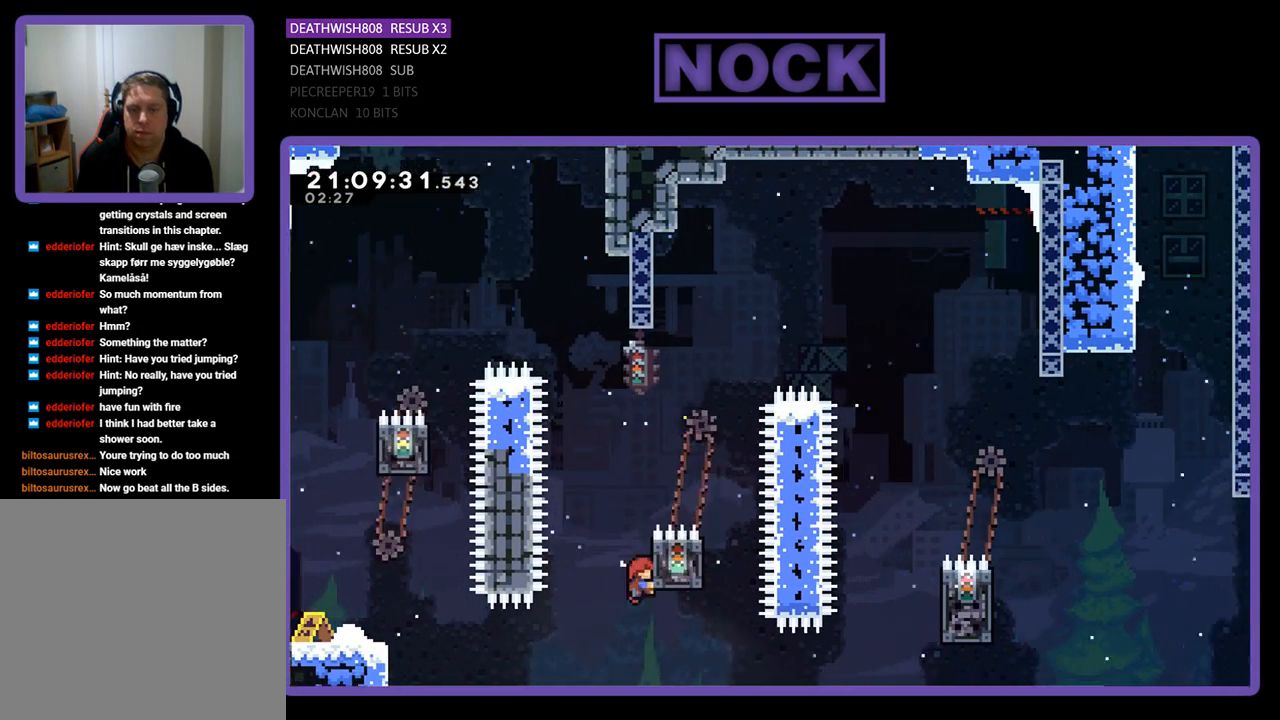
{"buttons": ["CROSS", "R2", "DPAD_UP", "DPAD_RIGHT"], "left_stick": "center", "right_stick": "center", "events": [[67, "DPAD_RIGHT", "up"], [233, "DPAD_RIGHT", "down"], [333, "CROSS", "down"]]}
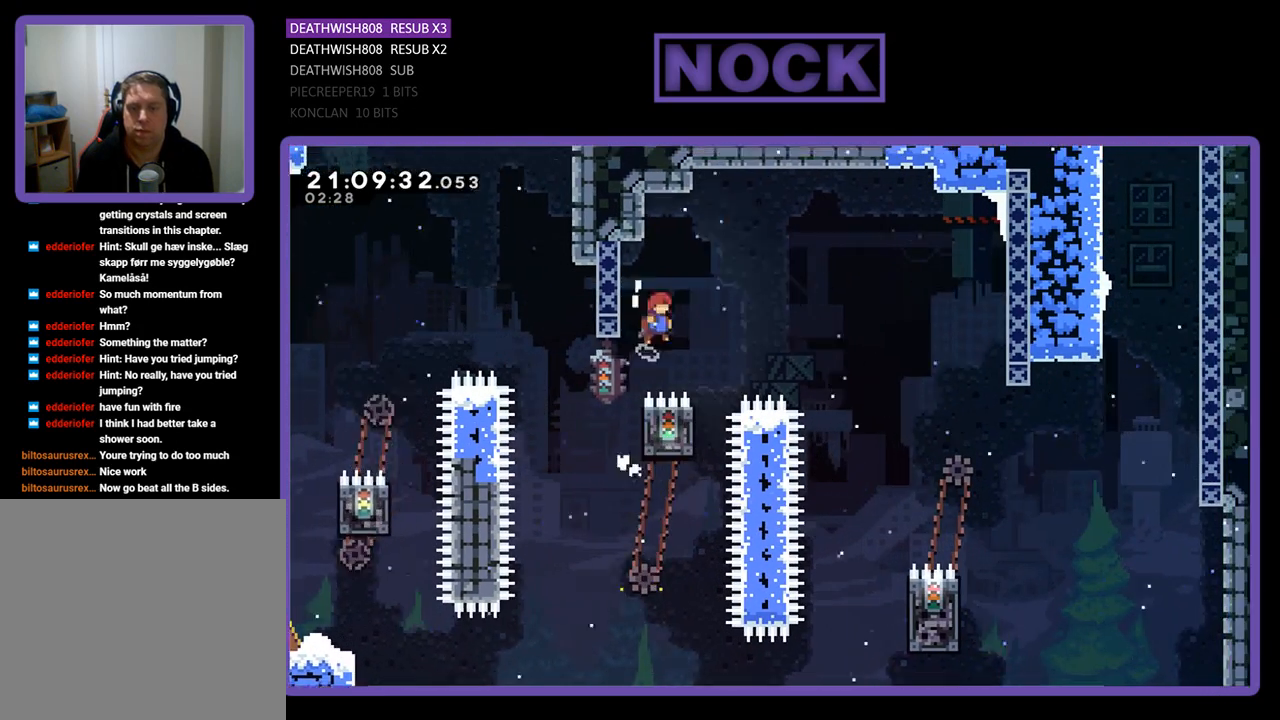
{"buttons": ["CROSS", "R2", "DPAD_RIGHT"], "left_stick": "center", "right_stick": "center", "events": [[100, "DPAD_UP", "up"]]}